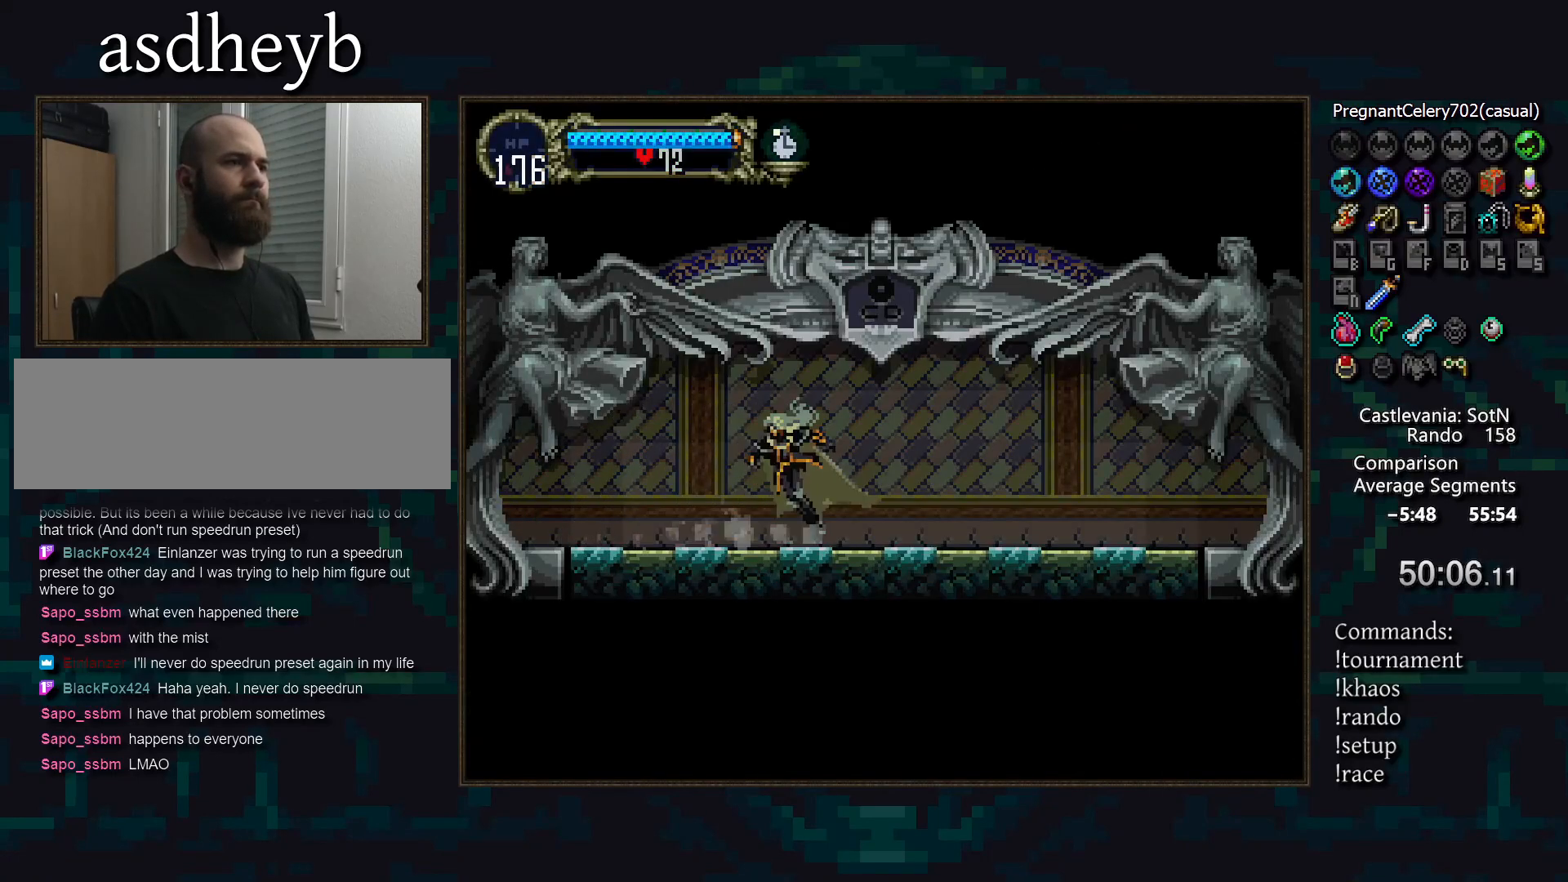
Gameplay with a controller (PlayStation layout); each line is a JSON object with the inputs held at the frame after it. "events" lists button and stick changes between this image and that frame as [ms after this image, input, new state], when the widget could be followed in between. Not read: DPAD_RIGHT L3 R3.
{"buttons": ["CIRCLE", "TRIANGLE"], "events": [[17, "TRIANGLE", "down"], [67, "TRIANGLE", "up"], [100, "CIRCLE", "up"], [150, "CIRCLE", "down"], [167, "TRIANGLE", "down"], [233, "TRIANGLE", "up"], [250, "CIRCLE", "up"], [300, "CIRCLE", "down"], [333, "TRIANGLE", "down"], [383, "TRIANGLE", "up"], [400, "CIRCLE", "up"], [467, "CIRCLE", "down"], [483, "TRIANGLE", "down"]]}
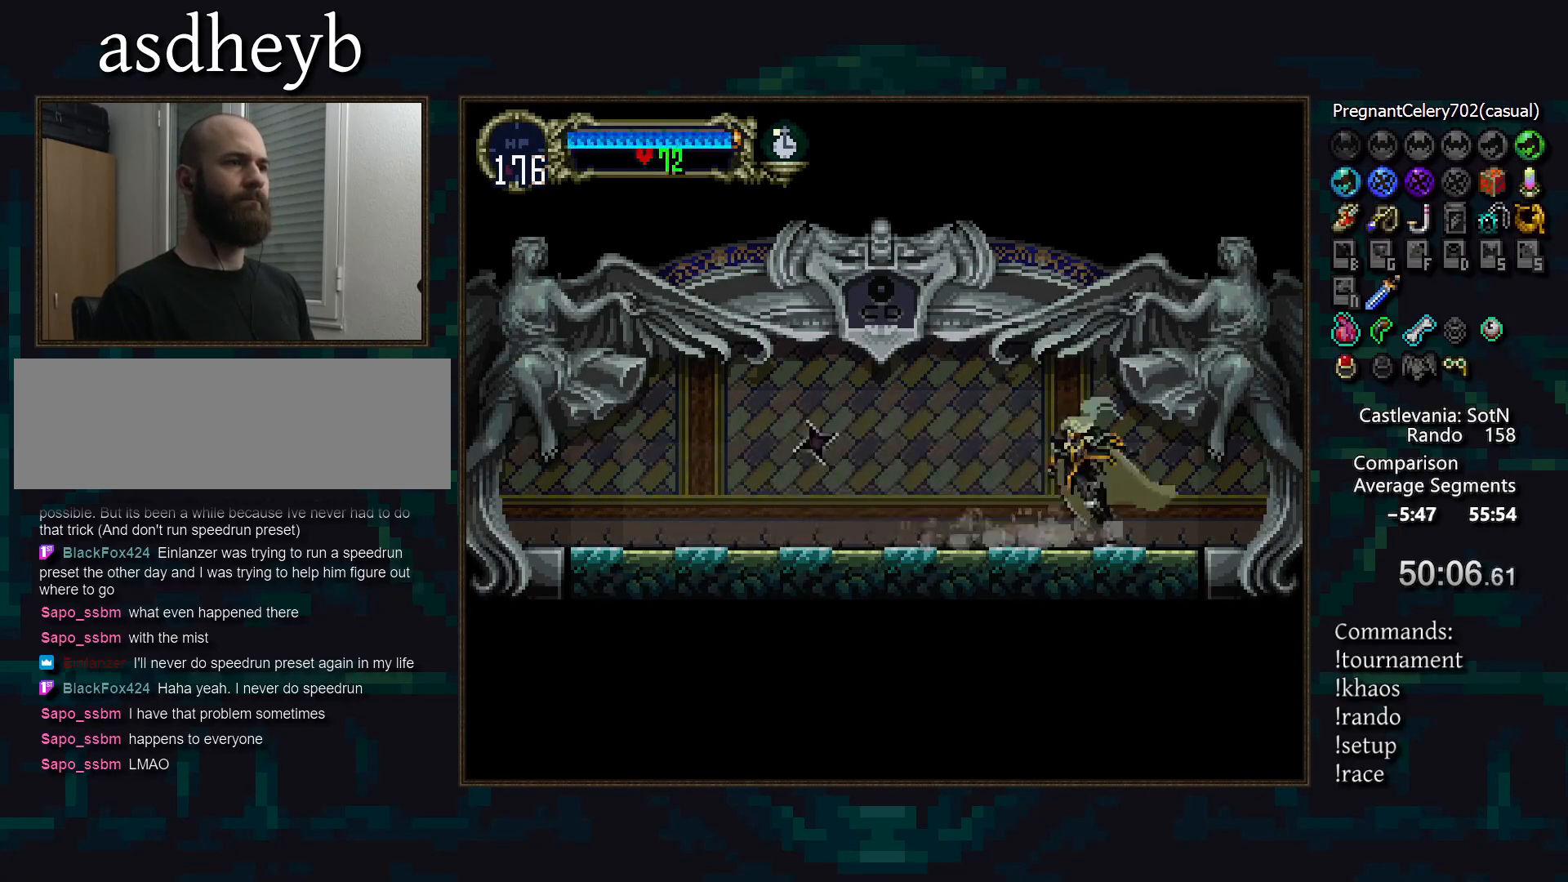
{"buttons": ["CIRCLE"], "events": [[50, "TRIANGLE", "up"], [67, "CIRCLE", "up"], [100, "CIRCLE", "down"], [133, "TRIANGLE", "down"], [200, "TRIANGLE", "up"], [233, "CIRCLE", "up"], [250, "CIRCLE", "down"], [283, "TRIANGLE", "down"], [350, "TRIANGLE", "up"], [367, "CIRCLE", "up"], [433, "CIRCLE", "down"], [450, "TRIANGLE", "down"], [500, "TRIANGLE", "up"]]}
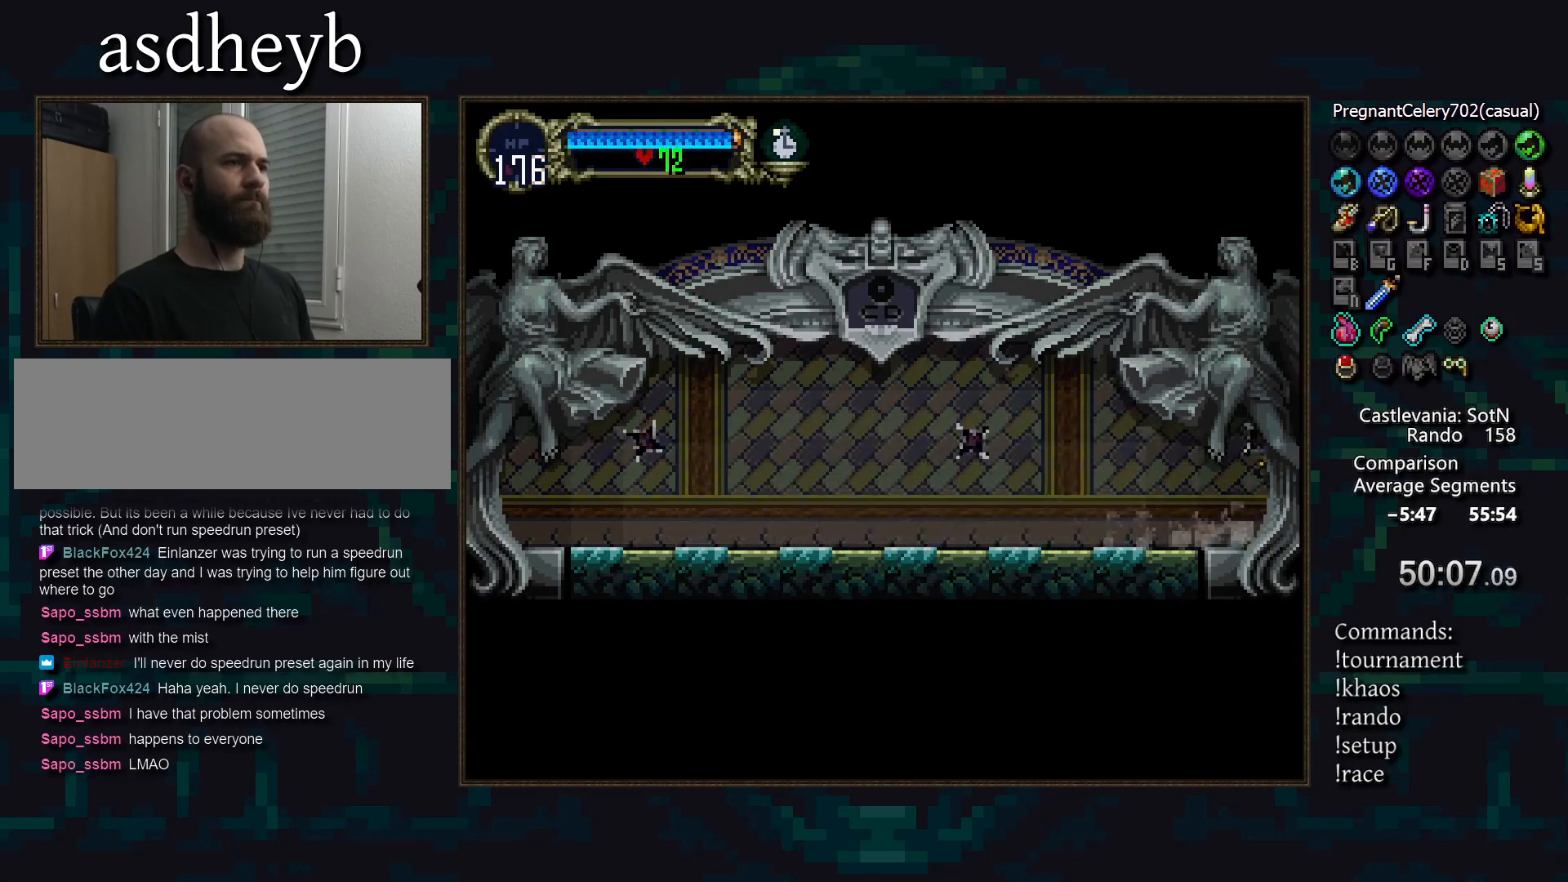
{"buttons": [], "events": [[33, "CIRCLE", "up"], [83, "CIRCLE", "down"], [117, "TRIANGLE", "down"], [167, "TRIANGLE", "up"], [200, "CIRCLE", "up"]]}
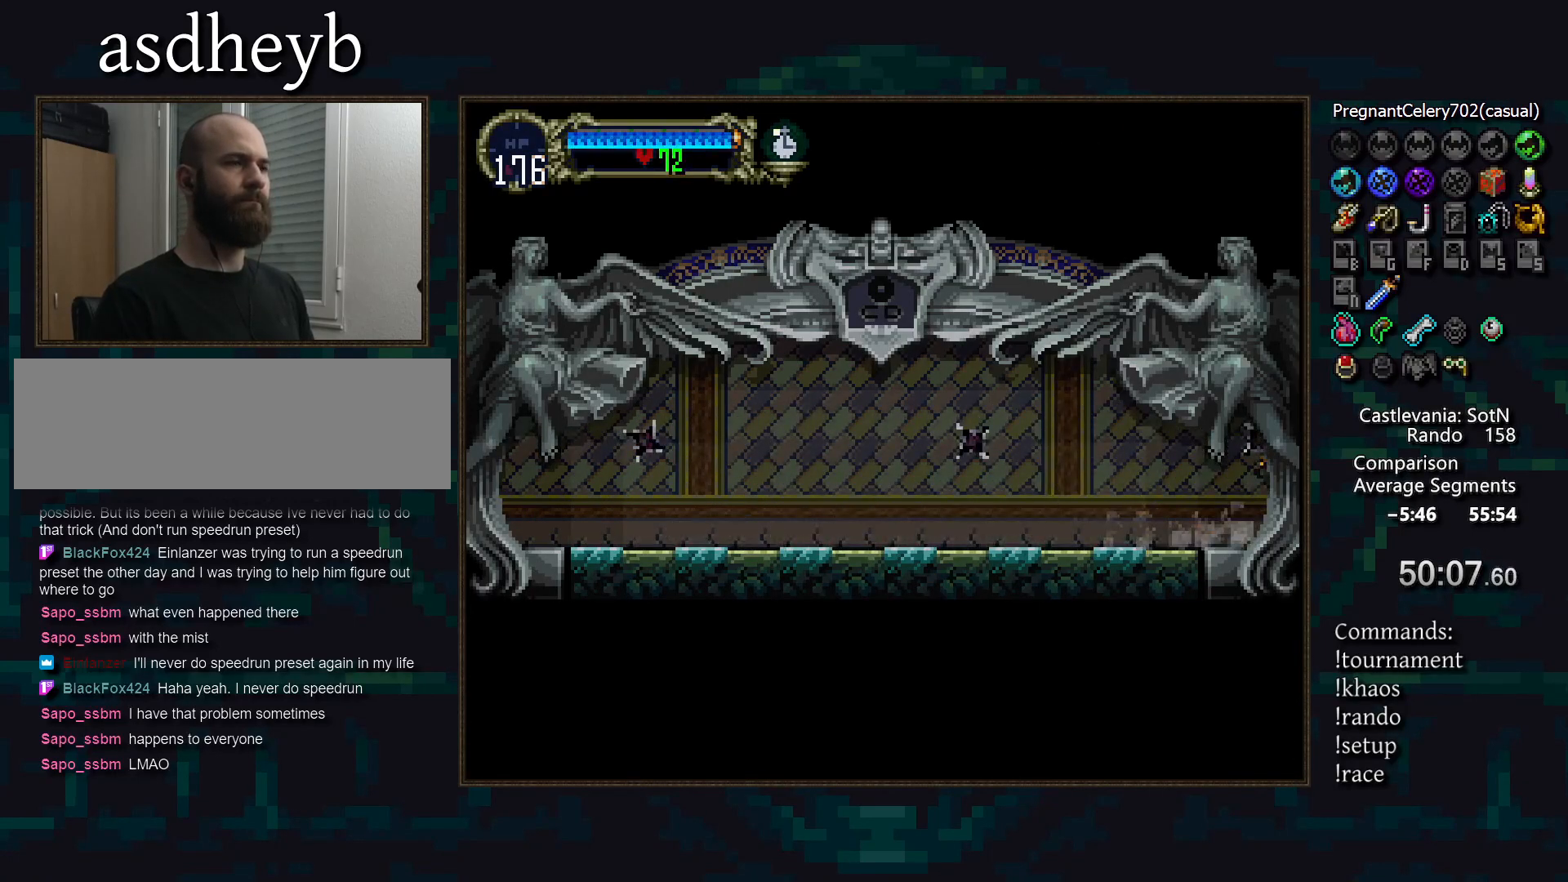
{"buttons": [], "events": []}
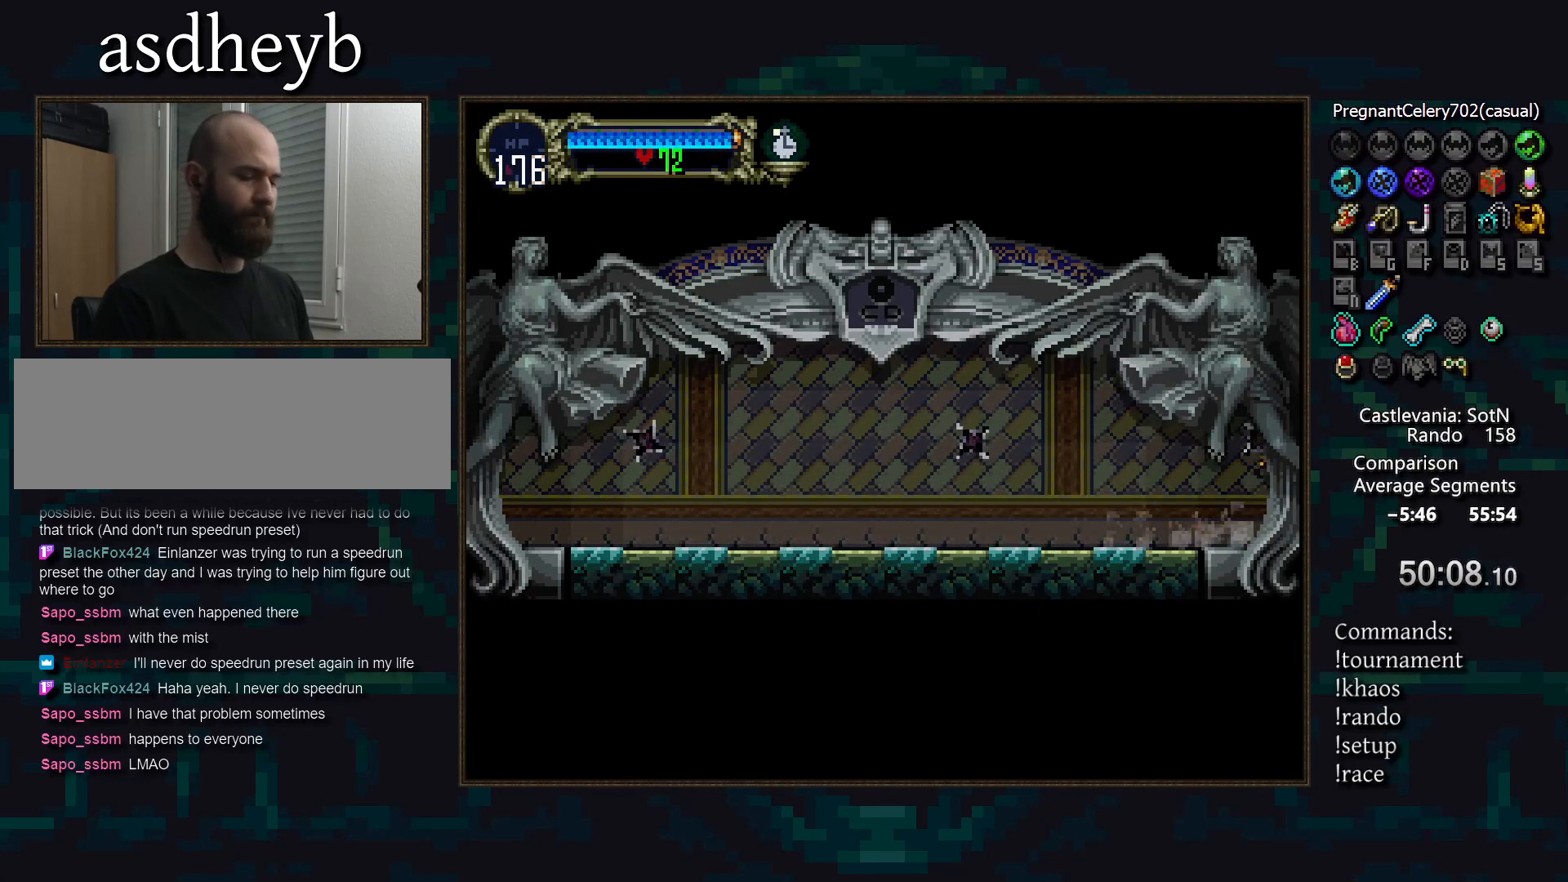
{"buttons": [], "events": []}
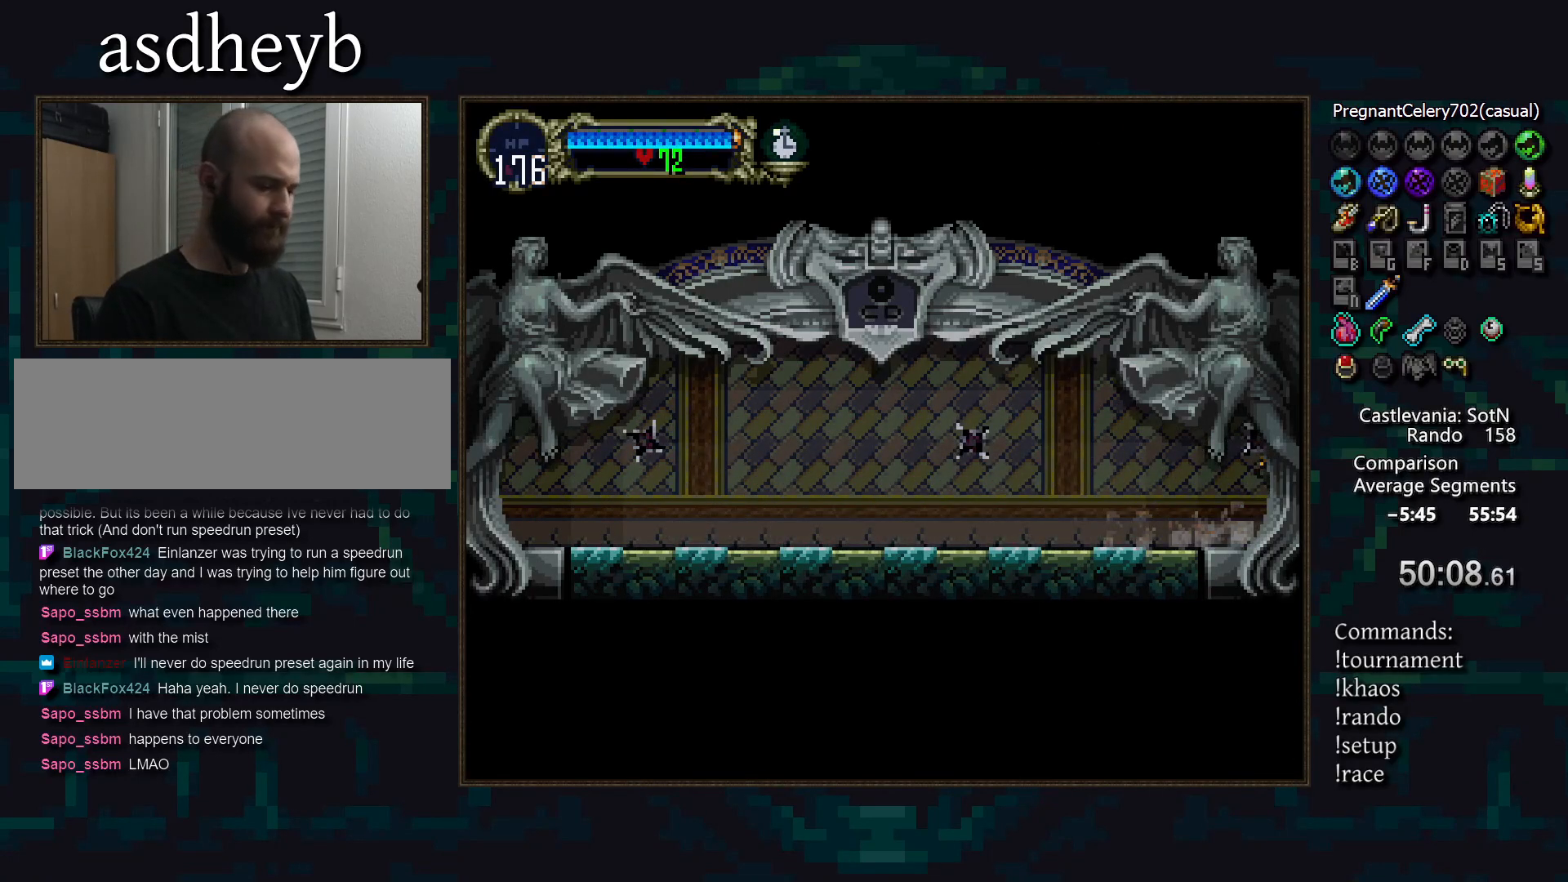
{"buttons": [], "events": []}
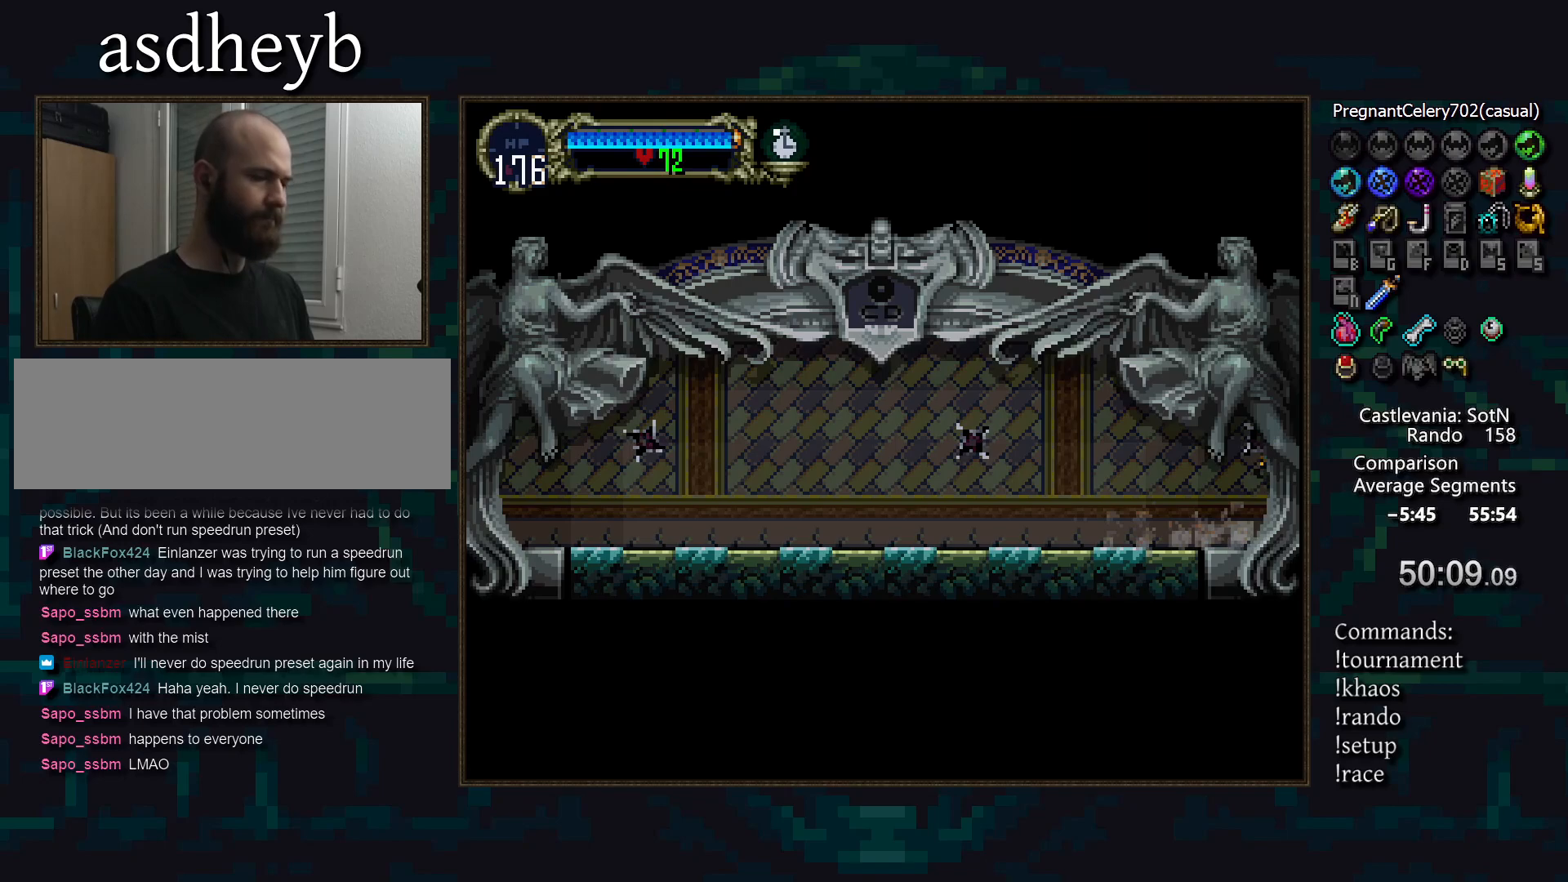
{"buttons": [], "events": []}
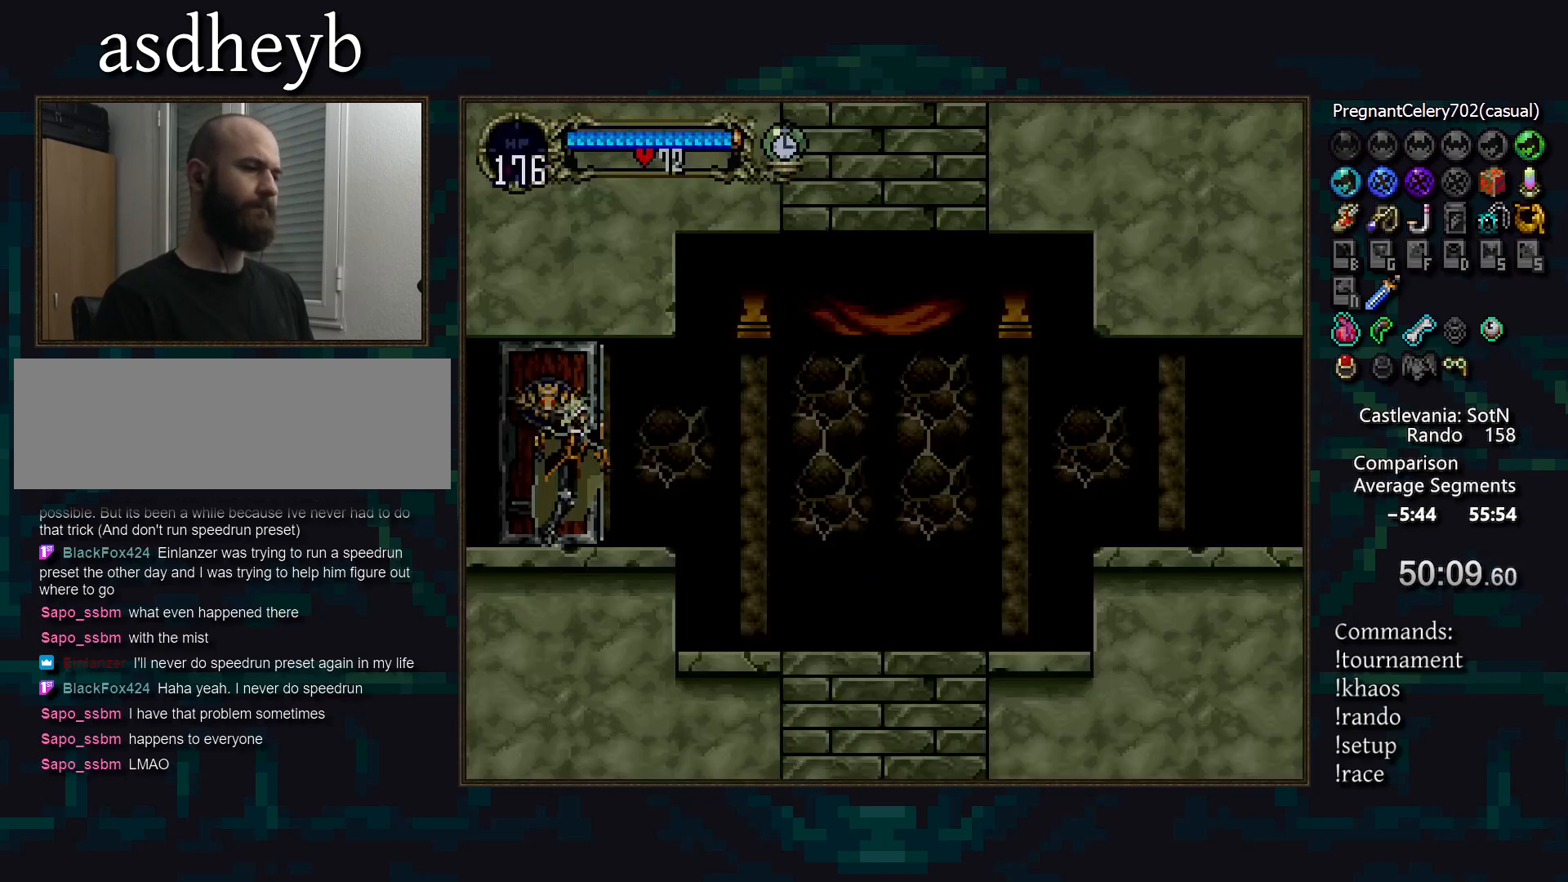
{"buttons": [], "events": []}
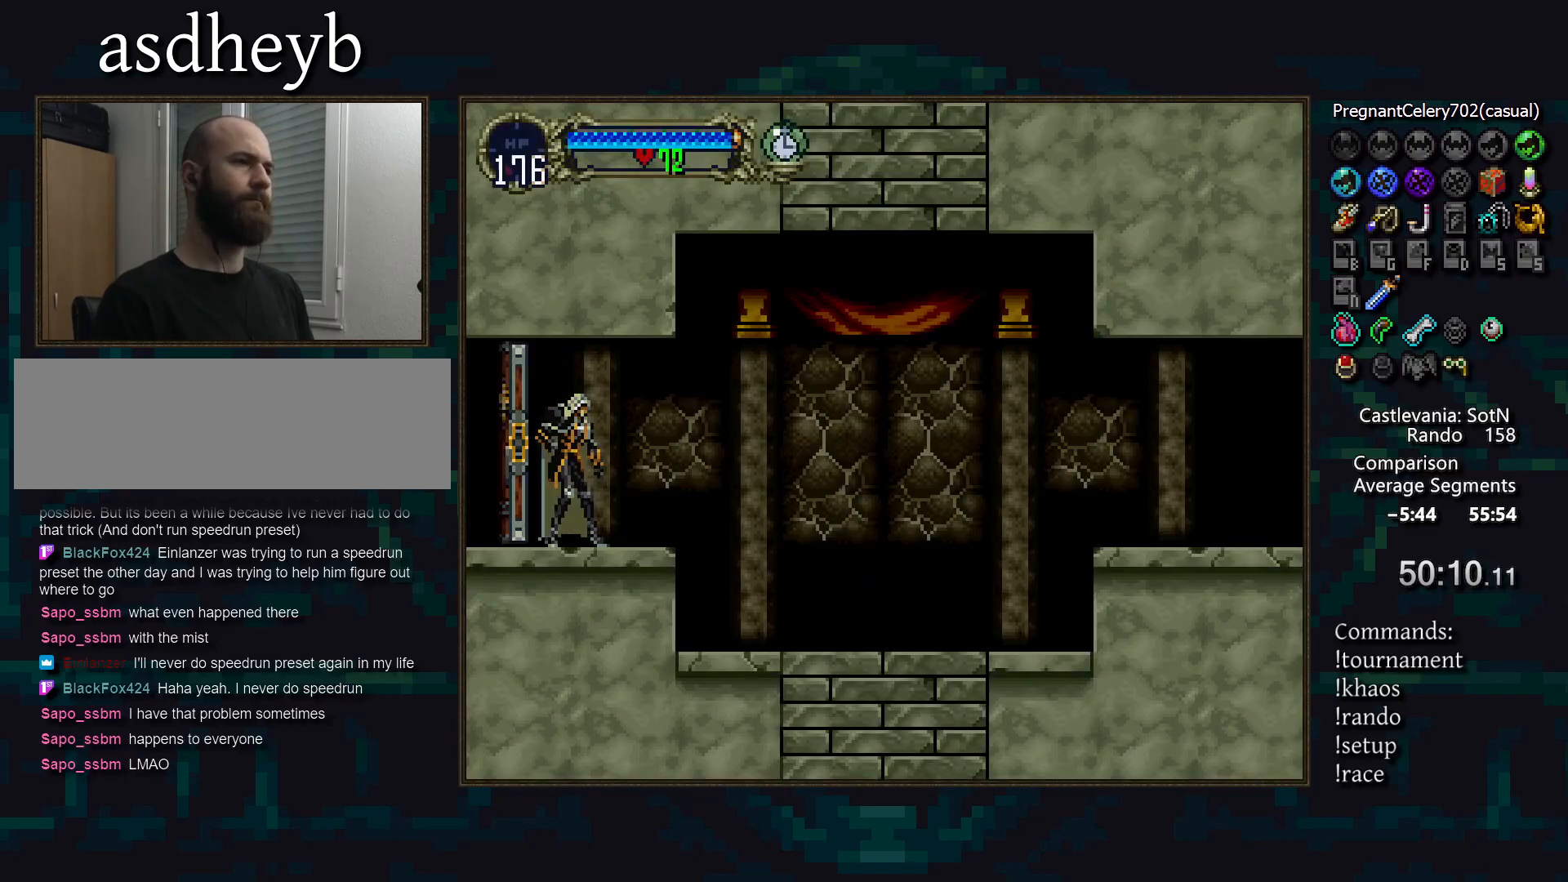
{"buttons": [], "events": []}
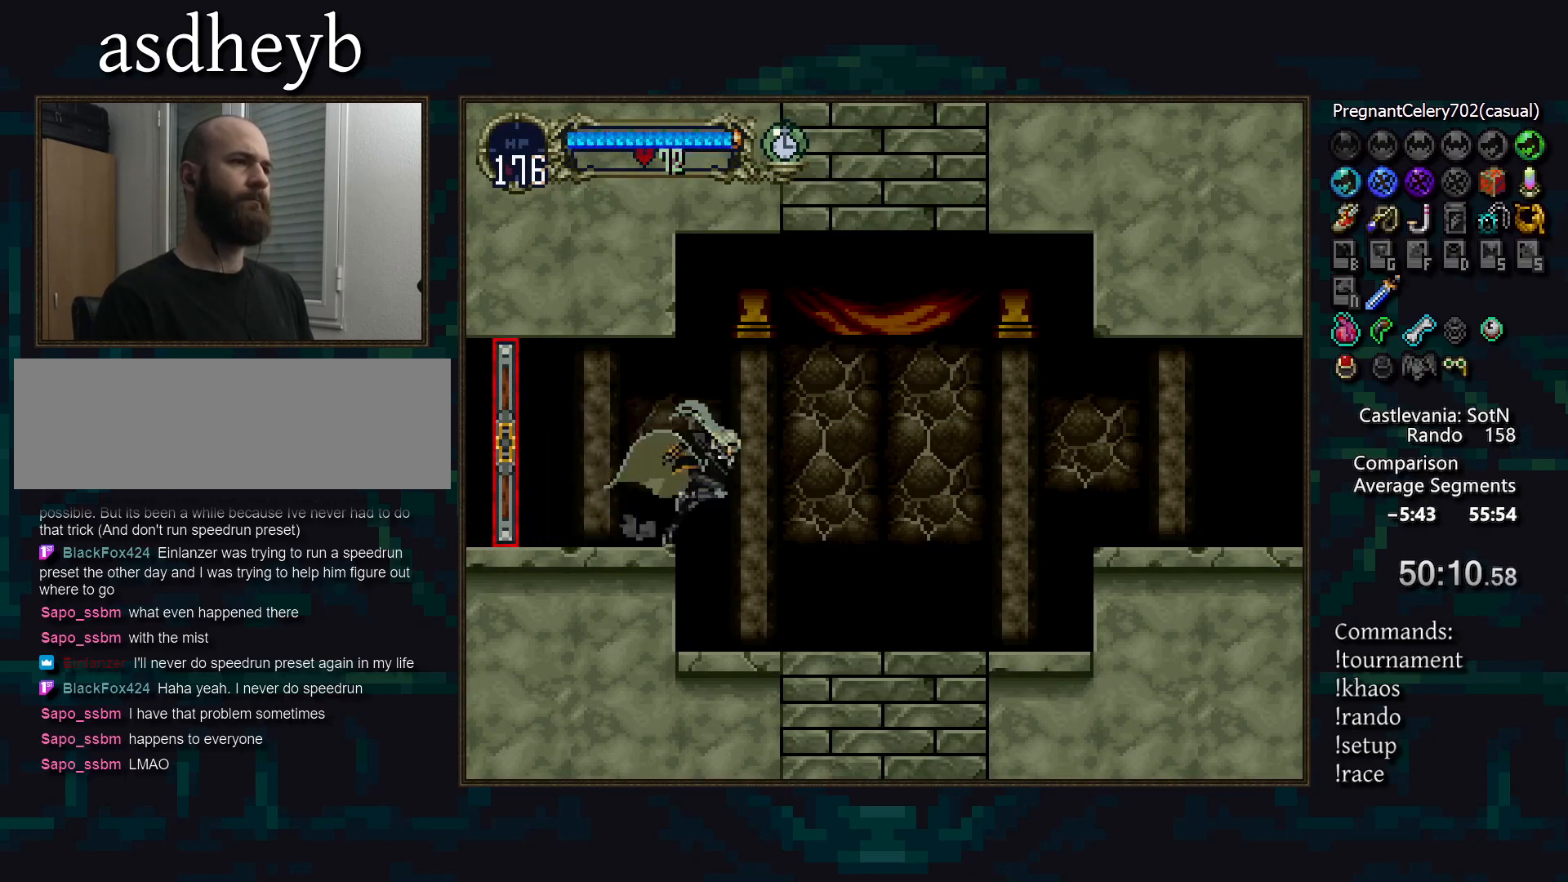
{"buttons": ["CIRCLE"], "events": [[133, "DPAD_LEFT", "down"], [233, "TRIANGLE", "down"], [267, "DPAD_LEFT", "up"], [300, "TRIANGLE", "up"], [350, "CIRCLE", "down"], [383, "TRIANGLE", "down"], [433, "CIRCLE", "up"], [467, "TRIANGLE", "up"], [500, "CIRCLE", "down"]]}
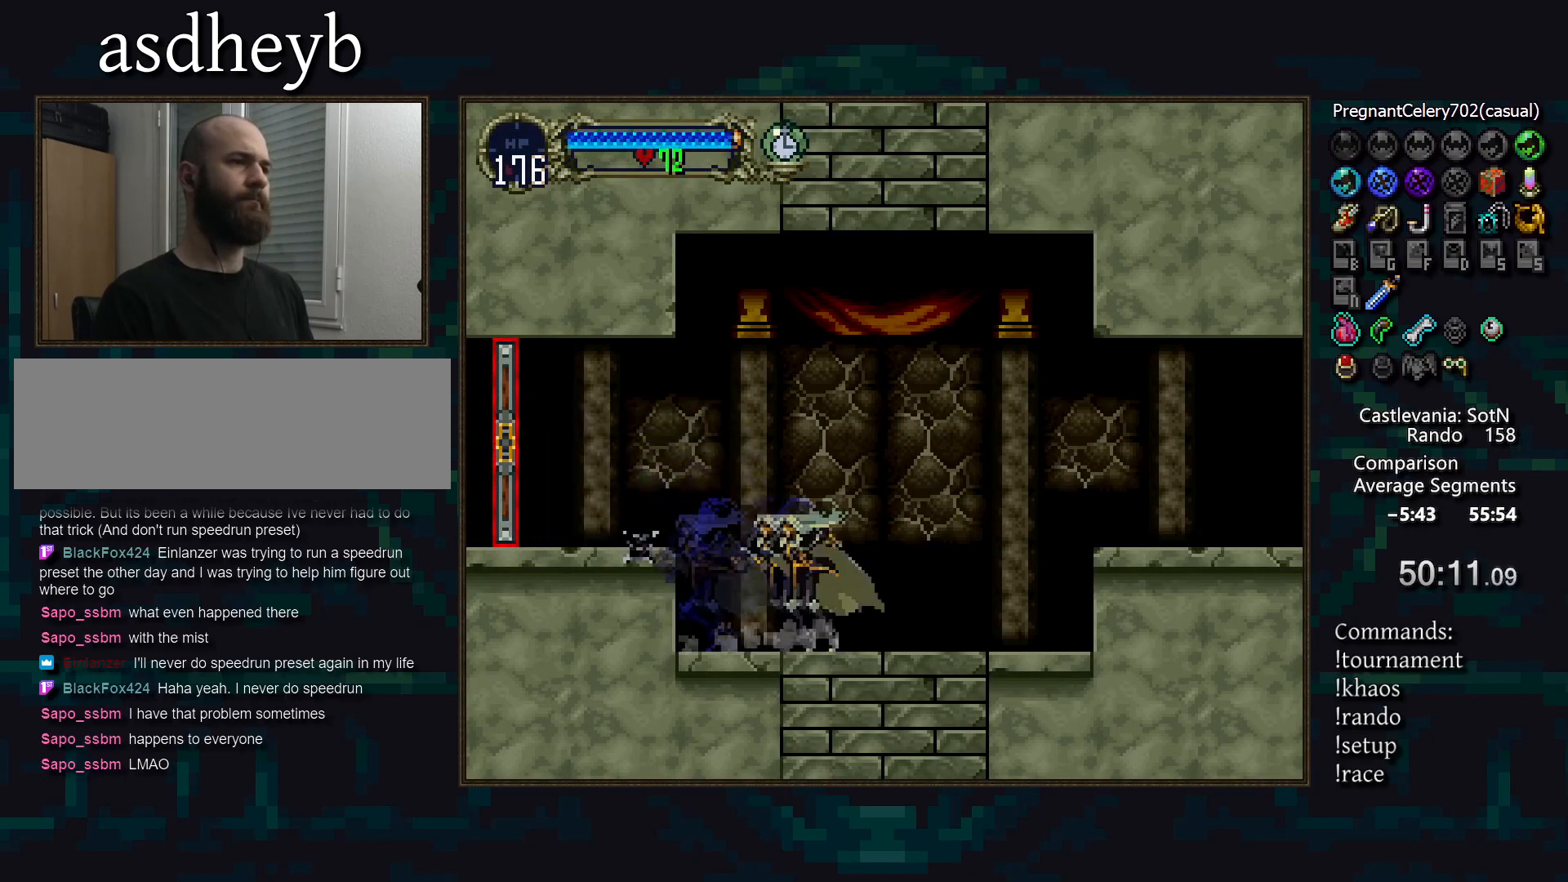
{"buttons": [], "events": [[50, "TRIANGLE", "down"], [100, "CIRCLE", "up"], [117, "TRIANGLE", "up"], [367, "CROSS", "down"], [450, "CROSS", "up"]]}
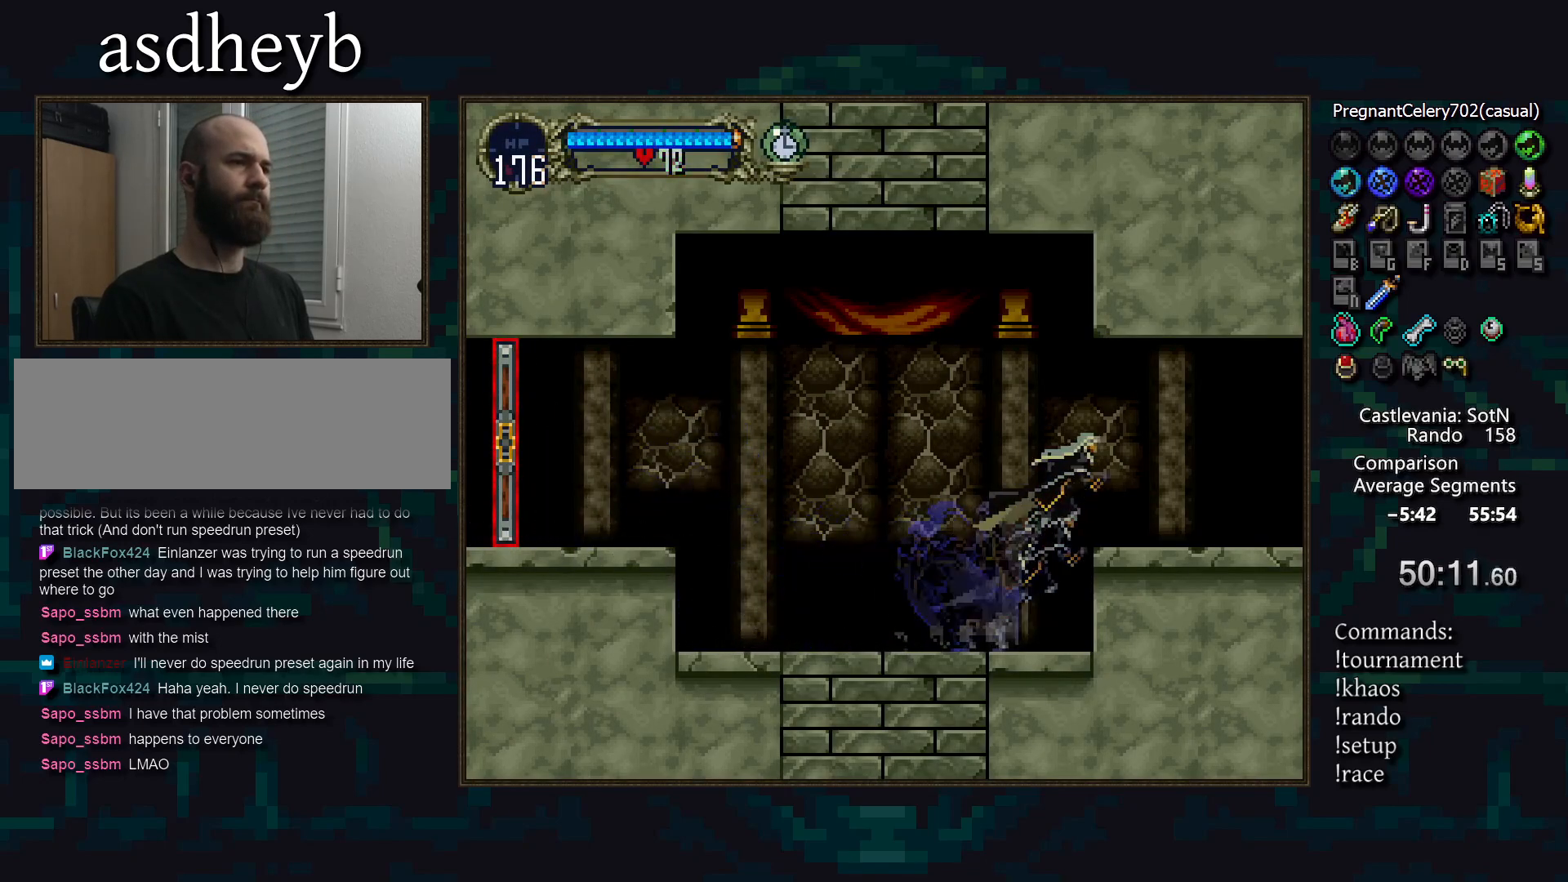
{"buttons": [], "events": [[33, "CROSS", "down"], [83, "CROSS", "up"], [83, "DPAD_DOWN", "down"], [167, "CROSS", "down"], [200, "DPAD_DOWN", "up"], [233, "CROSS", "up"]]}
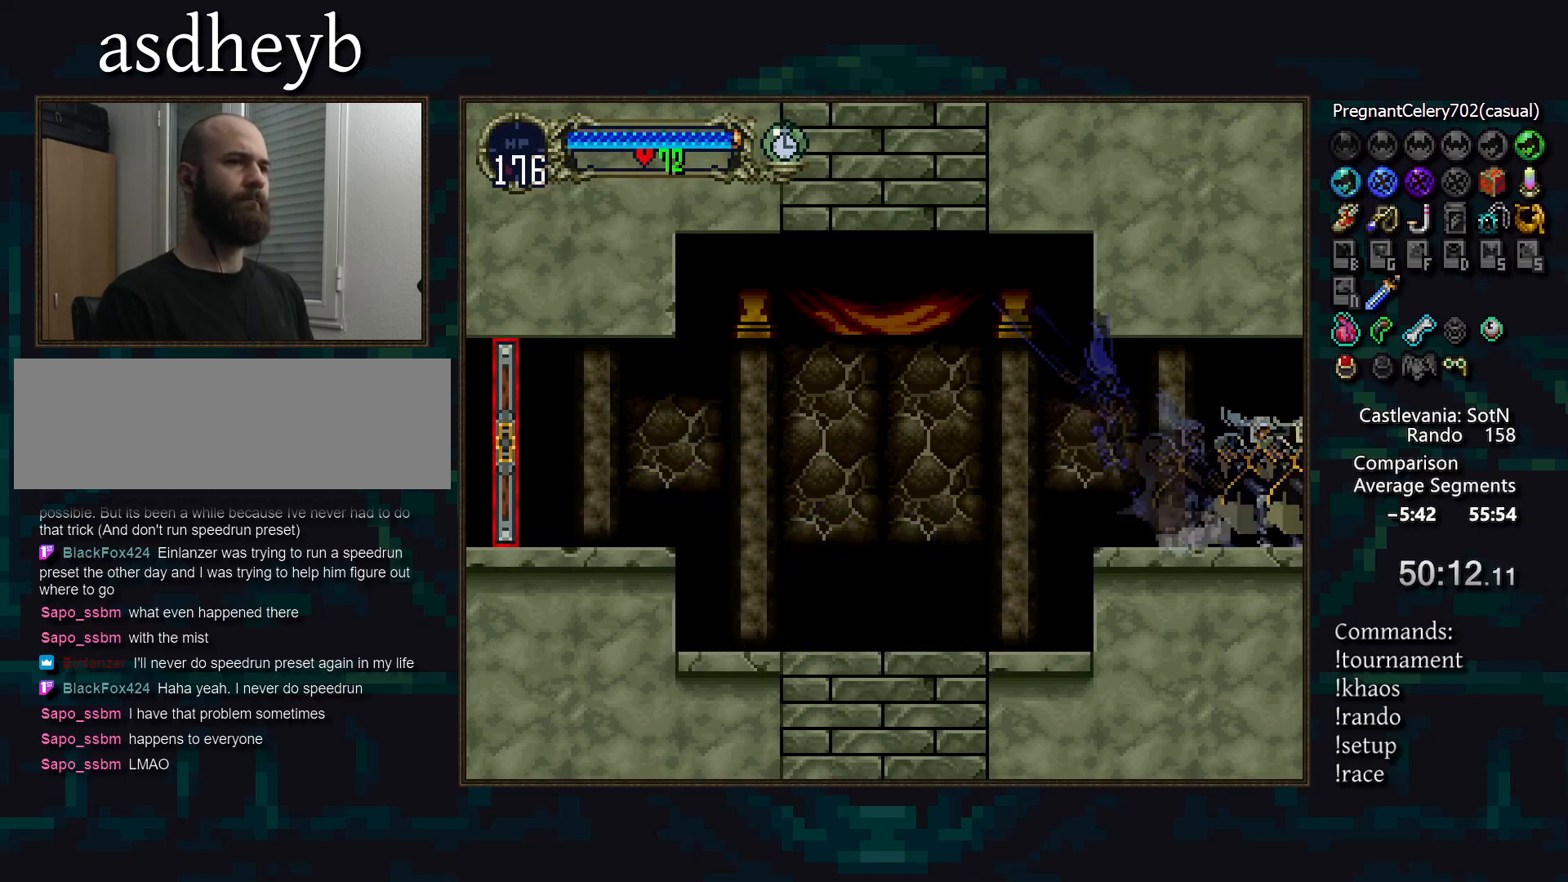
{"buttons": [], "events": [[267, "DPAD_LEFT", "down"], [267, "TRIANGLE", "down"], [317, "DPAD_LEFT", "up"], [350, "TRIANGLE", "up"]]}
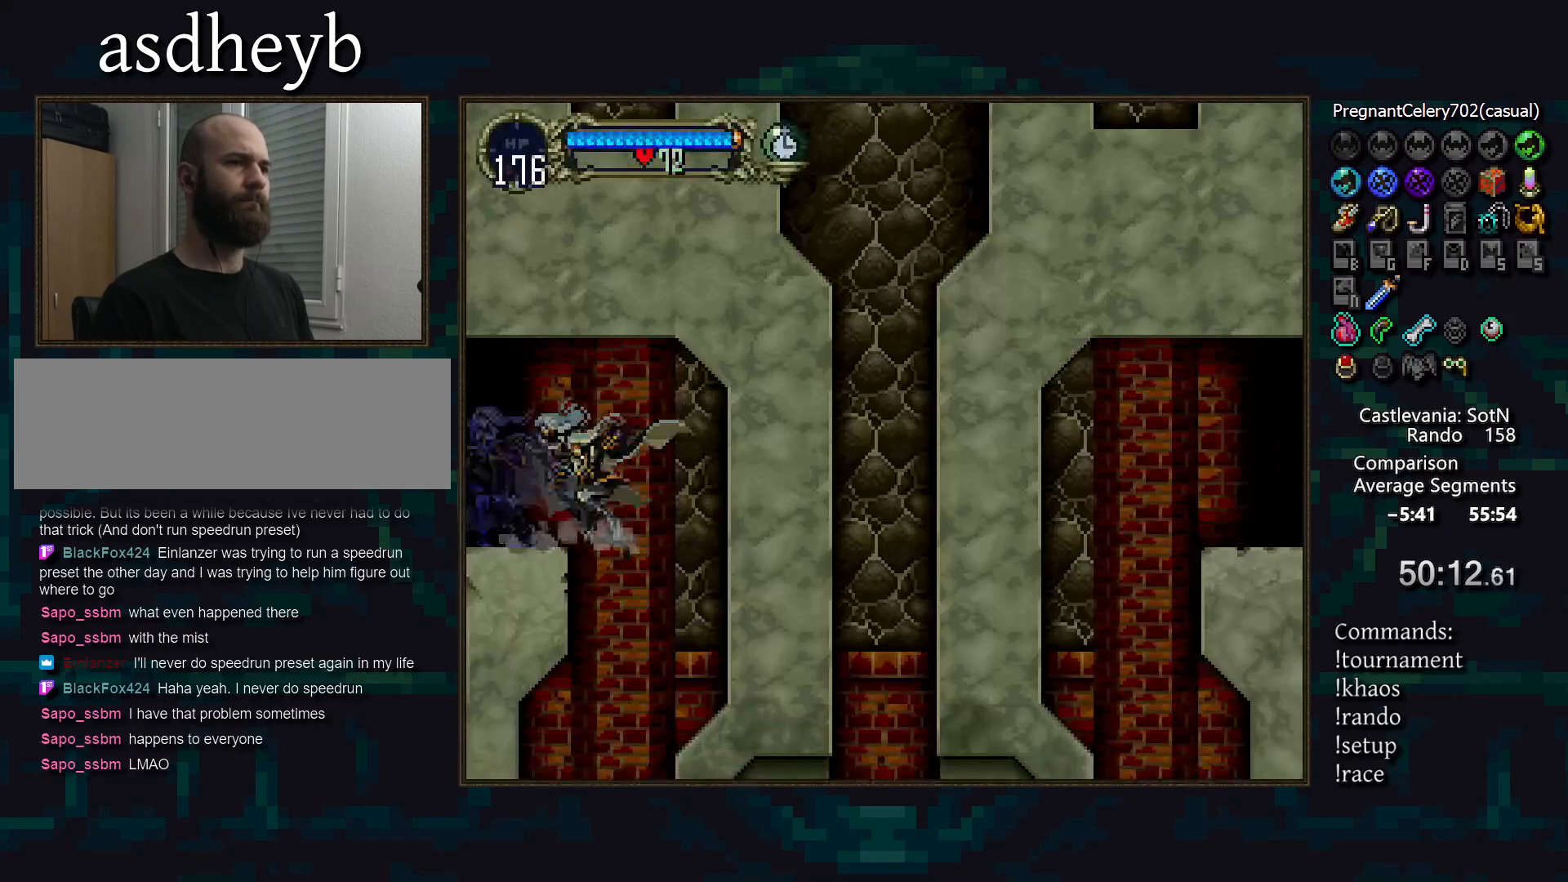
{"buttons": [], "events": []}
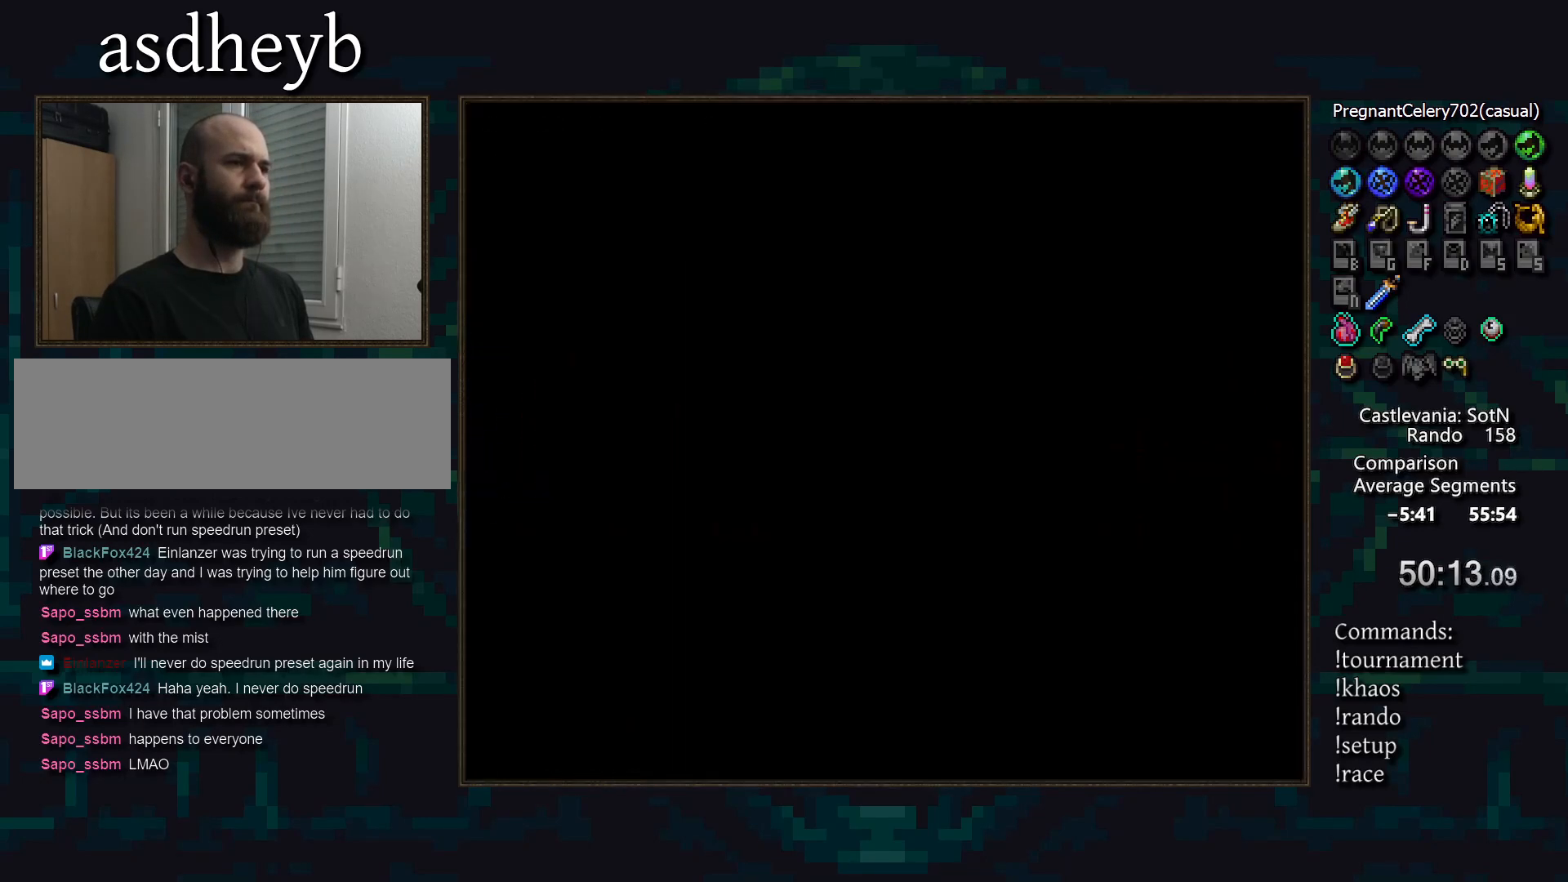
{"buttons": ["CROSS"], "events": [[450, "CROSS", "down"]]}